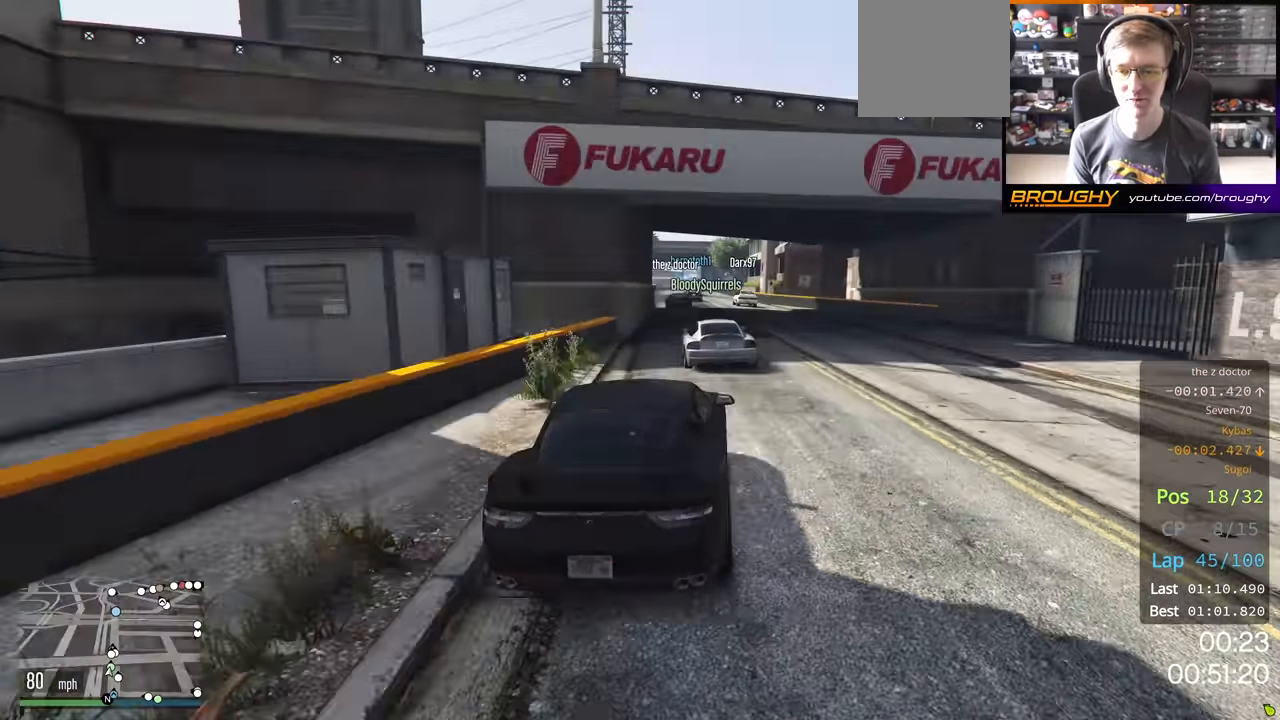
Gameplay with a controller (Xbox layout); each line is a JSON object with the inputs held at the frame after it. "events" lists button and stick changes between this image and that frame as [ms after this image, input, new state], when the widget could be followed in between.
{"buttons": ["R2"], "left_stick": "left", "right_stick": "center", "events": [[317, "left_stick", "left"]]}
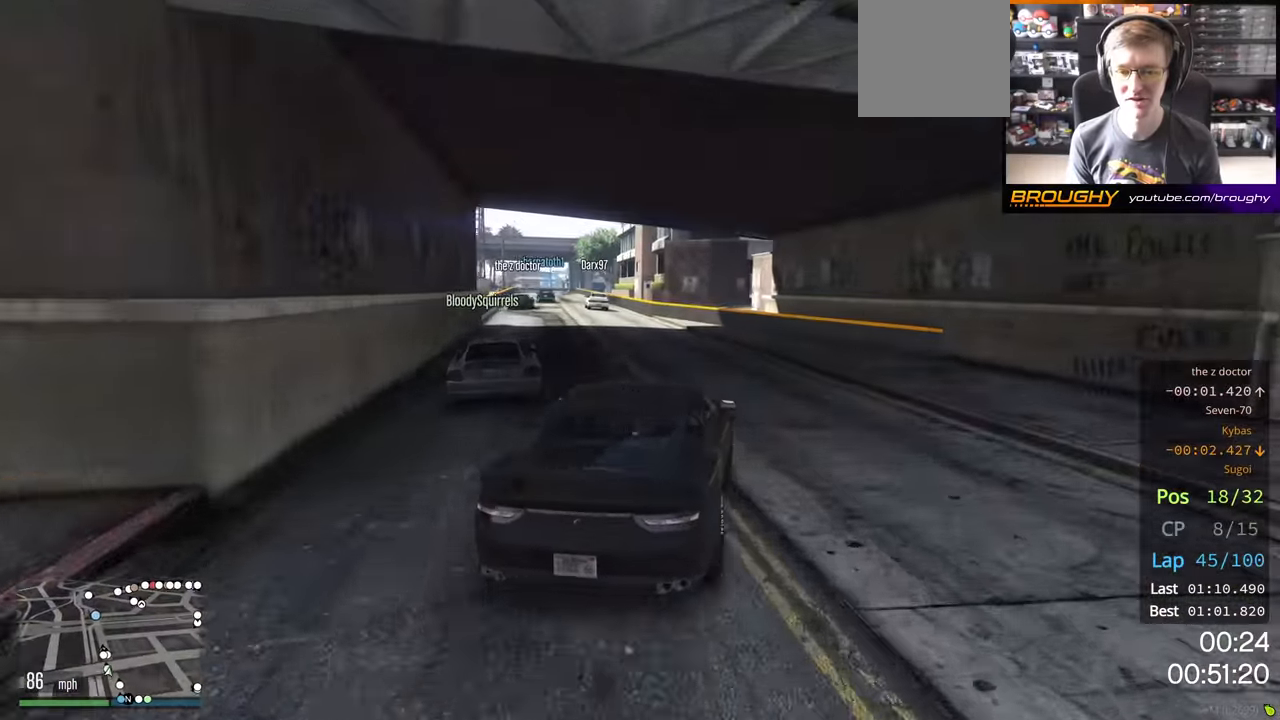
{"buttons": ["R2"], "left_stick": "center", "right_stick": "center", "events": [[150, "left_stick", "center"], [250, "left_stick", "up-left"], [400, "left_stick", "center"]]}
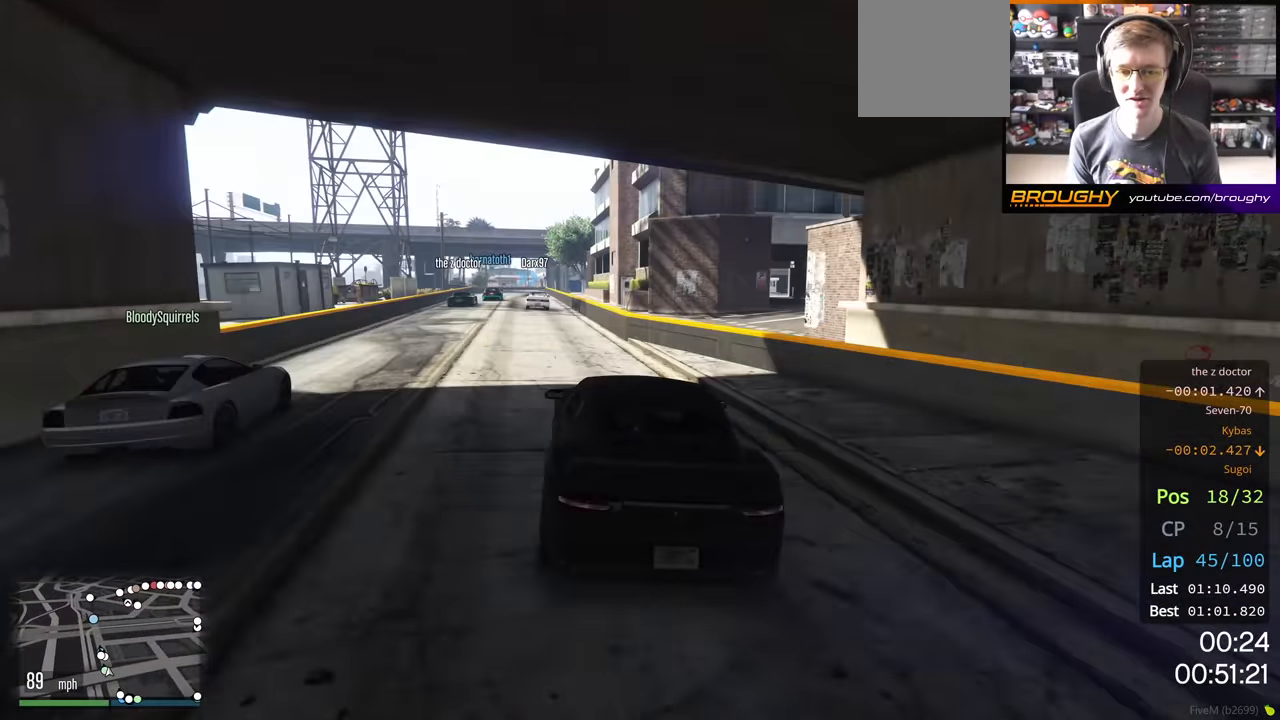
{"buttons": ["R2"], "left_stick": "center", "right_stick": "center", "events": [[83, "left_stick", "left"], [217, "left_stick", "center"]]}
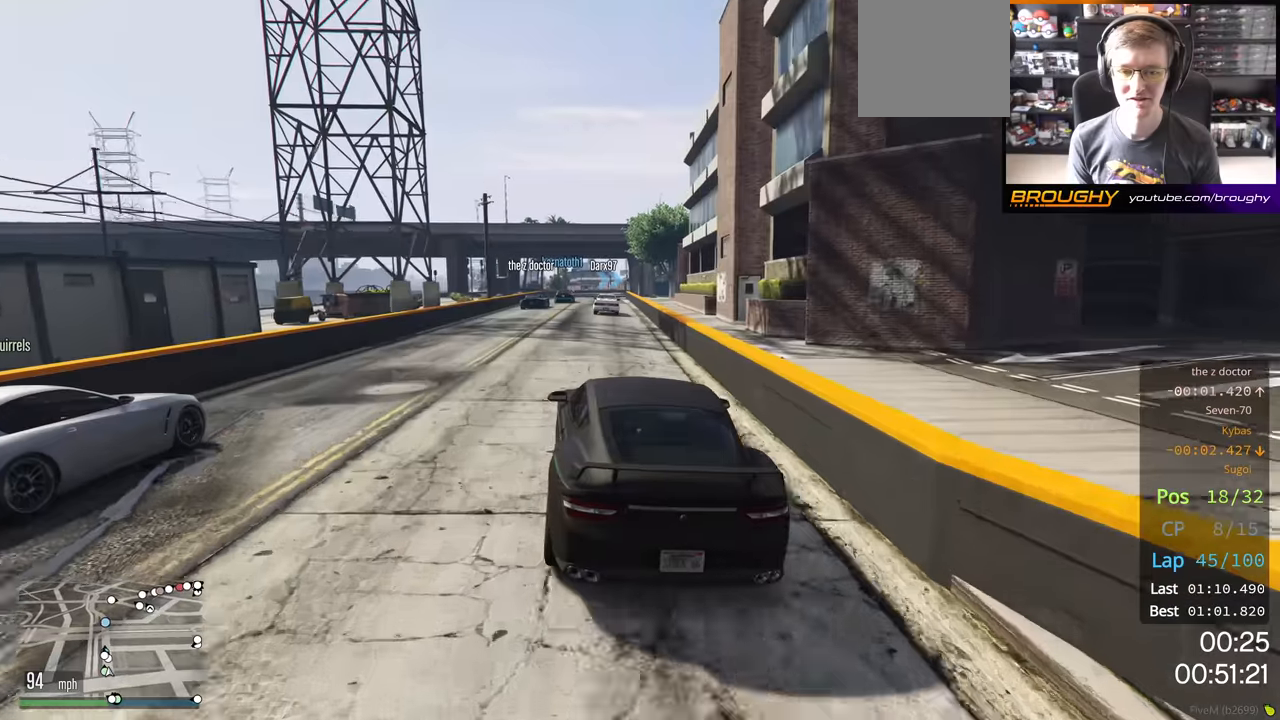
{"buttons": ["R2"], "left_stick": "center", "right_stick": "center", "events": []}
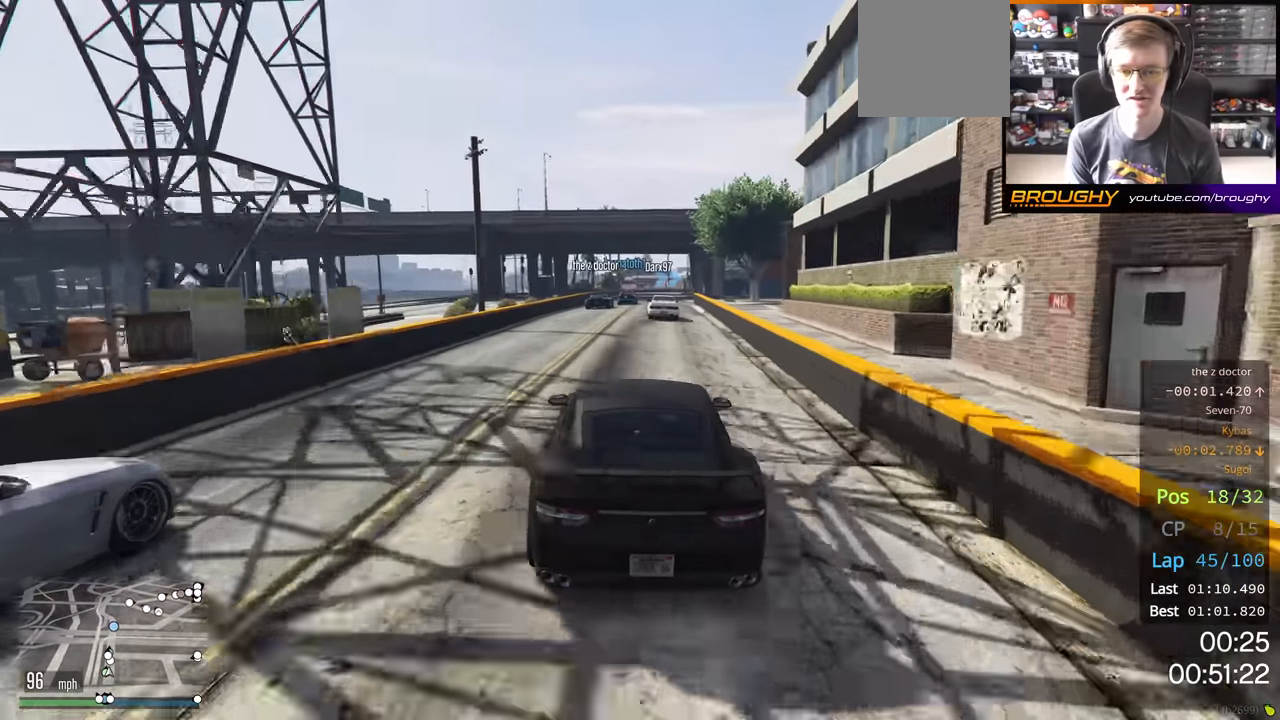
{"buttons": ["R2"], "left_stick": "center", "right_stick": "center", "events": []}
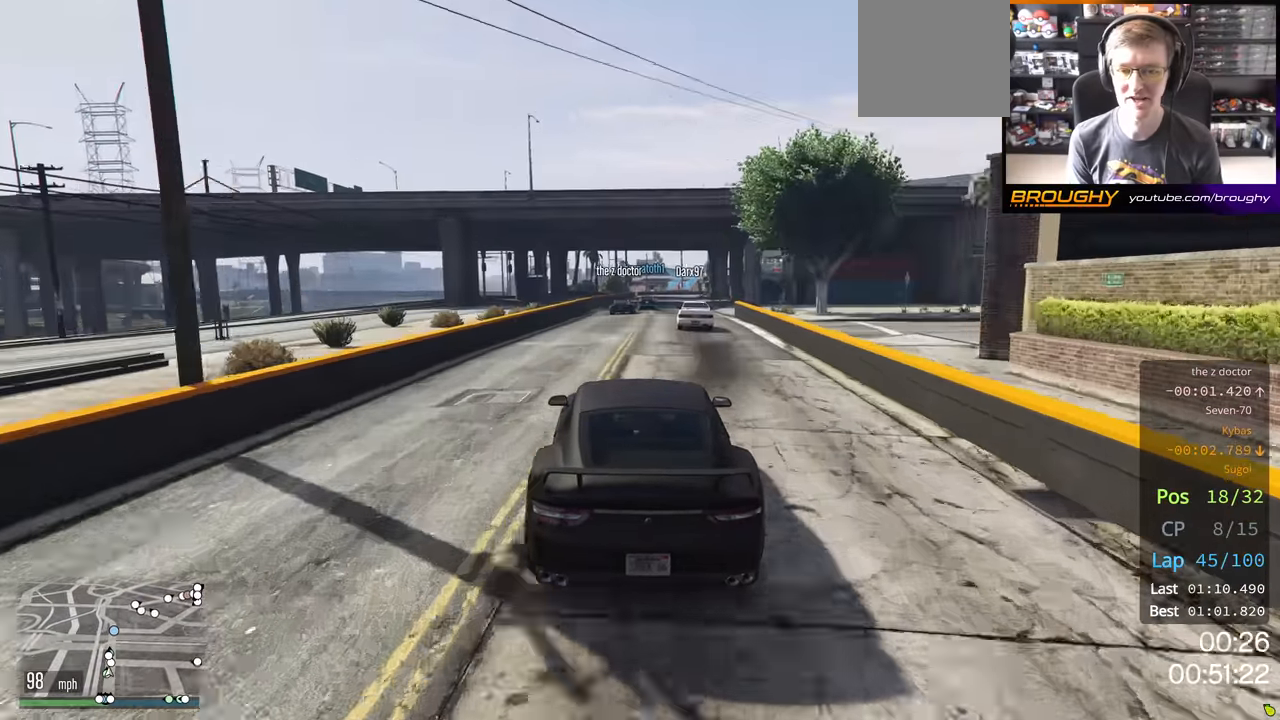
{"buttons": ["R2"], "left_stick": "center", "right_stick": "center", "events": []}
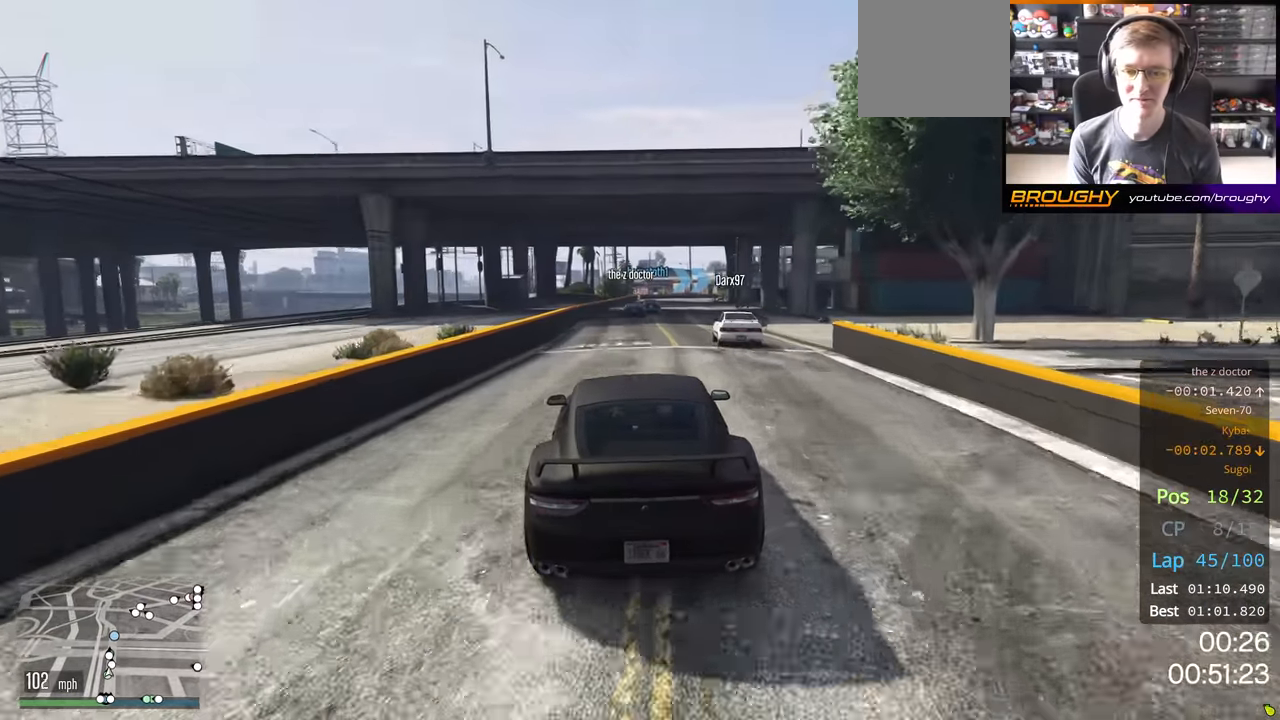
{"buttons": ["R2"], "left_stick": "center", "right_stick": "center", "events": []}
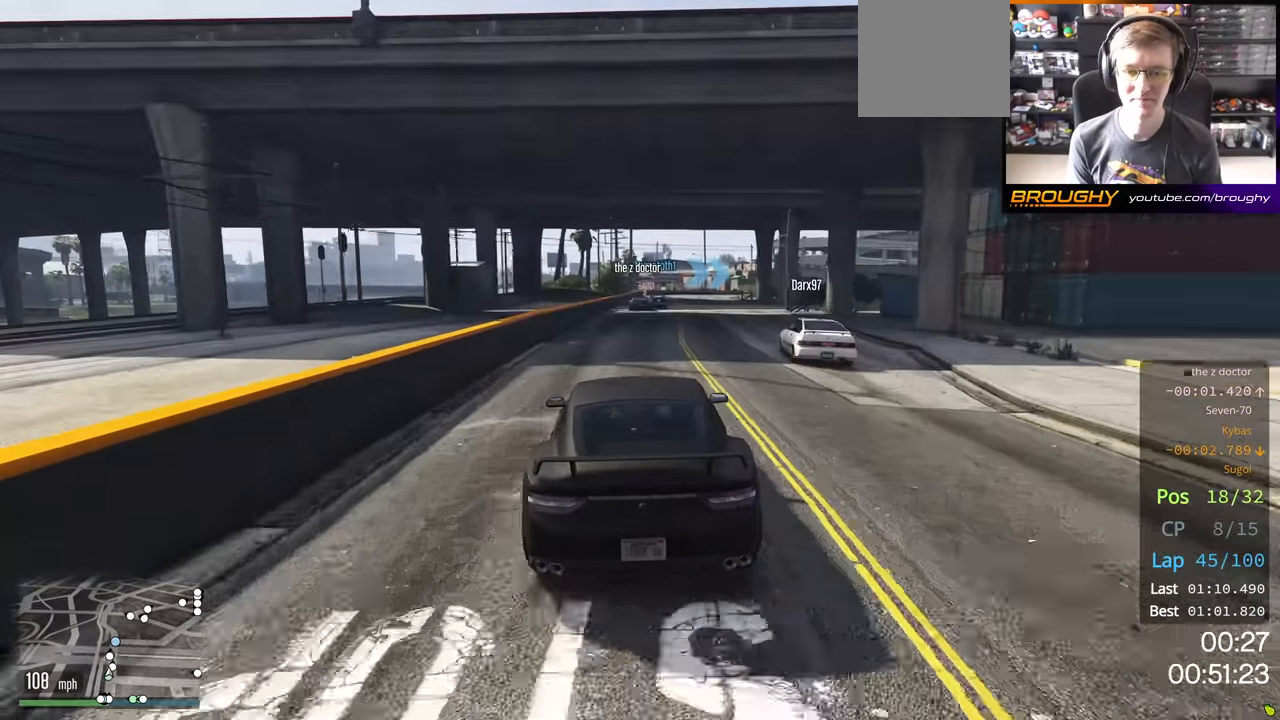
{"buttons": ["R2"], "left_stick": "center", "right_stick": "center", "events": []}
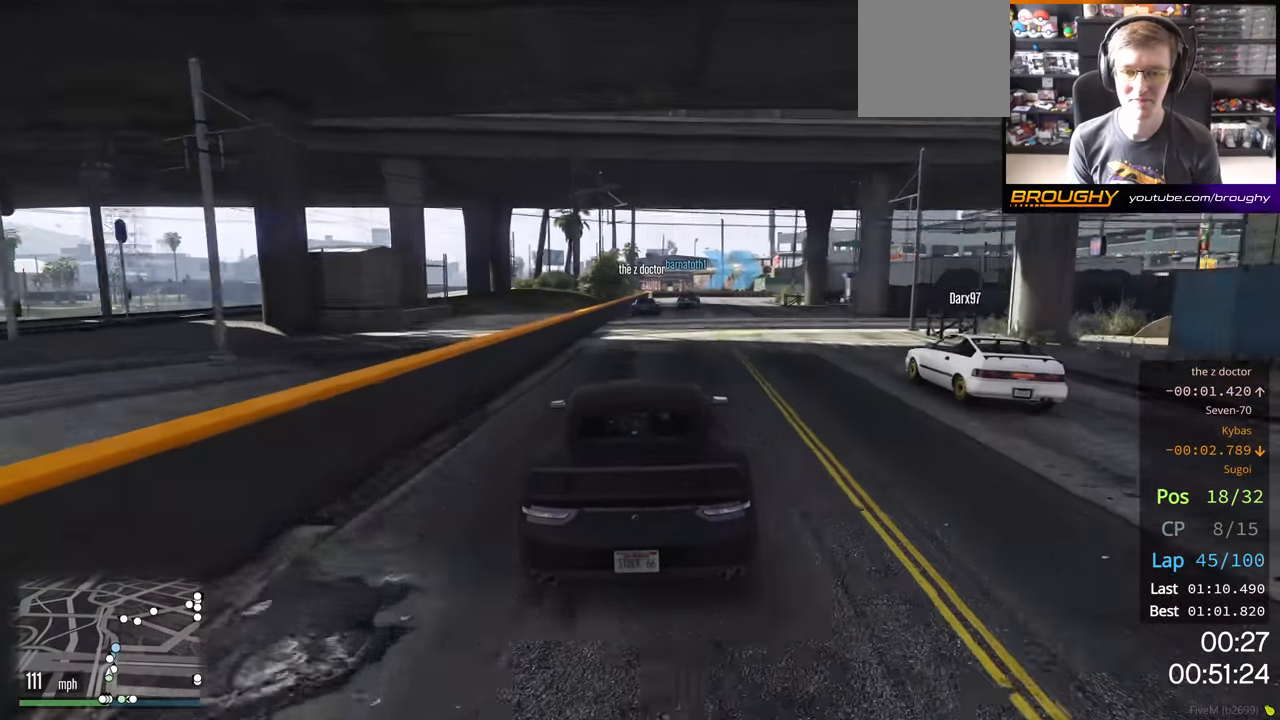
{"buttons": ["L2", "R2"], "left_stick": "right", "right_stick": "center", "events": [[450, "L2", "down"], [450, "left_stick", "right"]]}
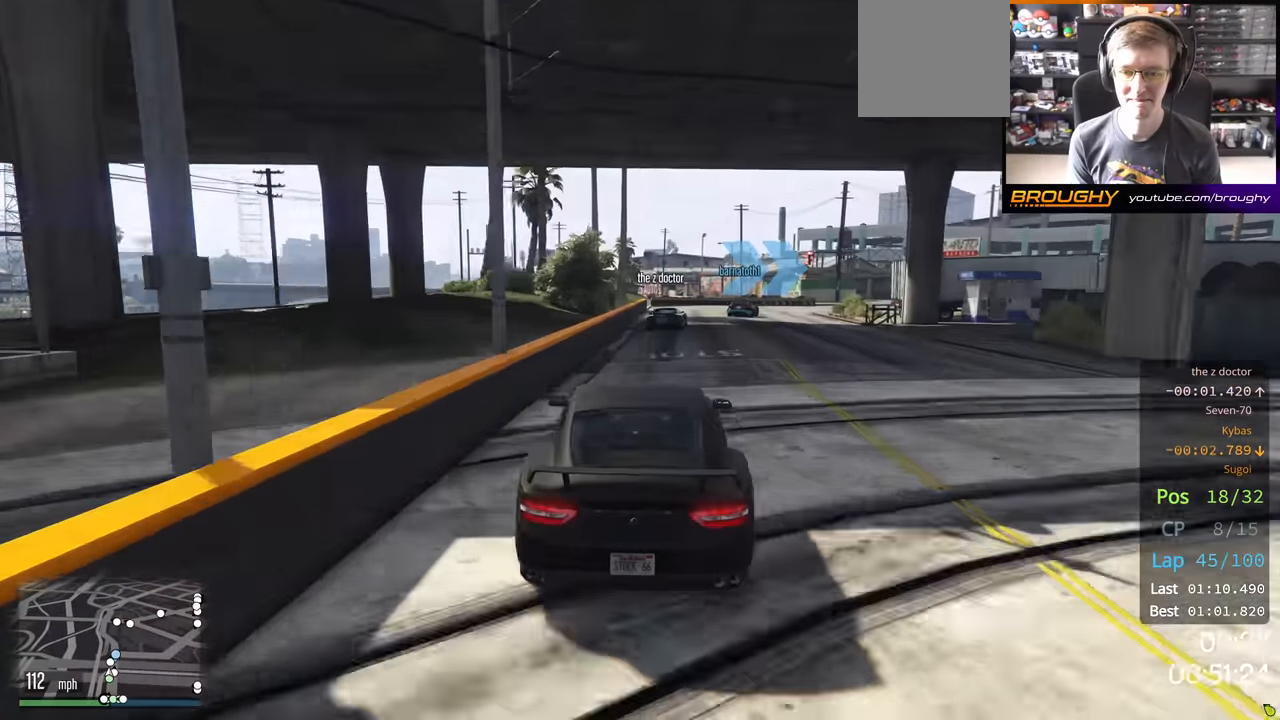
{"buttons": ["L2"], "left_stick": "right", "right_stick": "center", "events": [[67, "R2", "up"]]}
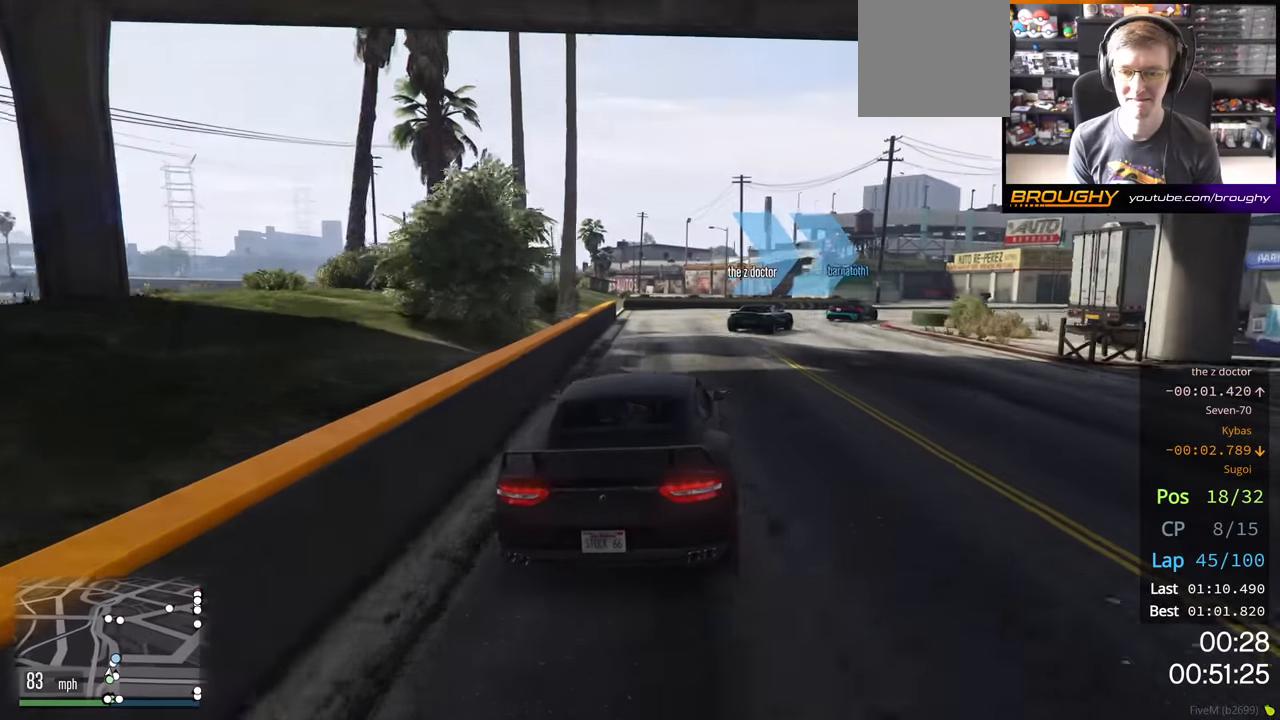
{"buttons": [], "left_stick": "right", "right_stick": "center"}
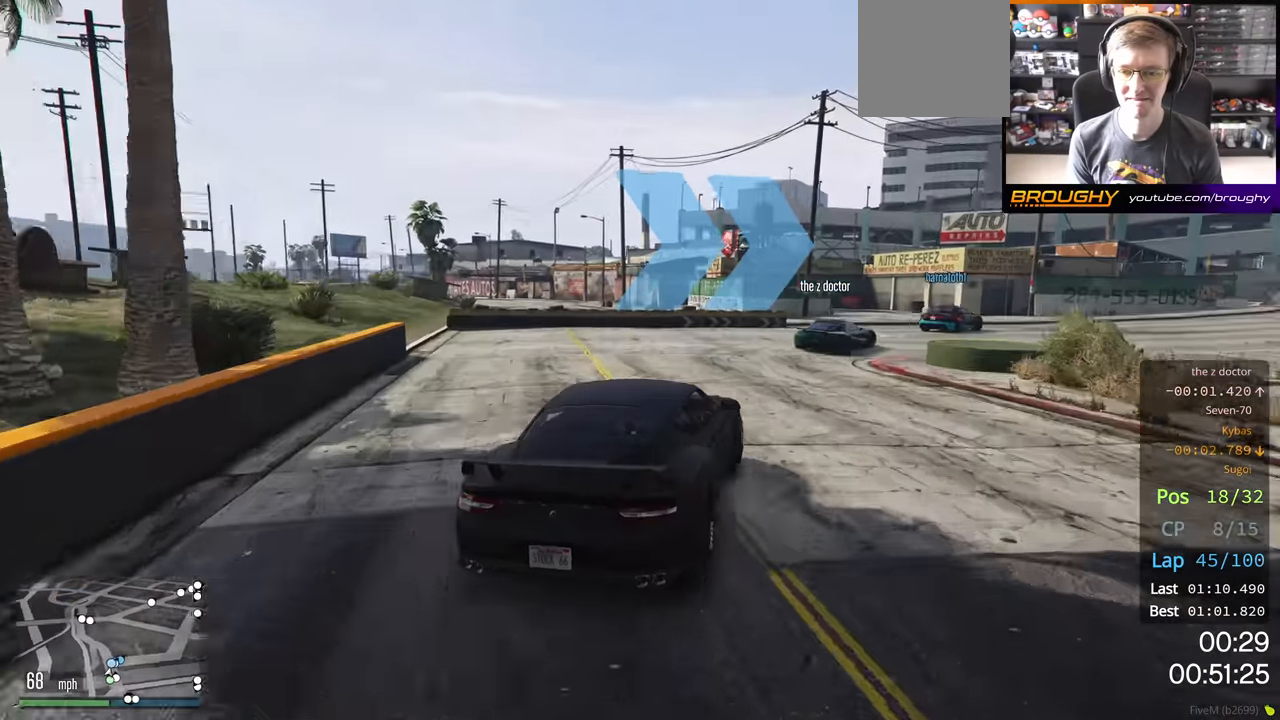
{"buttons": ["R2"], "left_stick": "right", "right_stick": "center", "events": [[184, "R2", "down"]]}
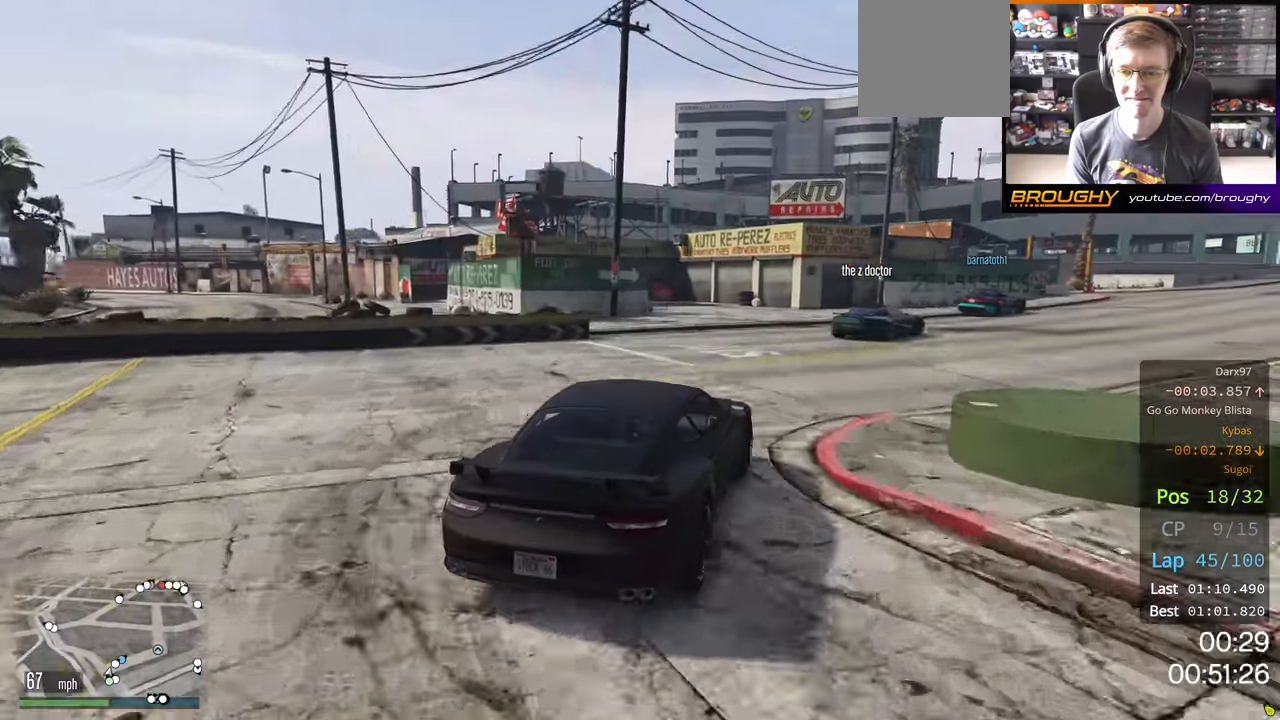
{"buttons": ["R2"], "left_stick": "right", "right_stick": "center", "events": []}
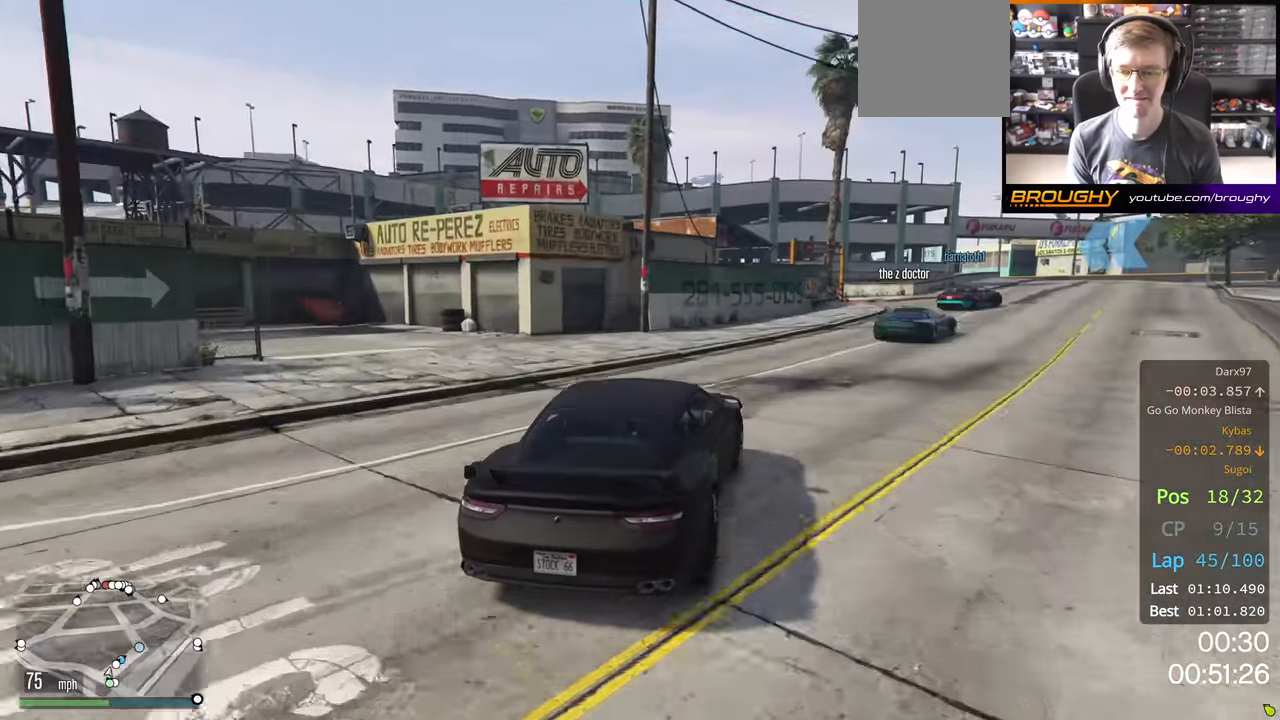
{"buttons": ["R2"], "left_stick": "right", "right_stick": "center", "events": []}
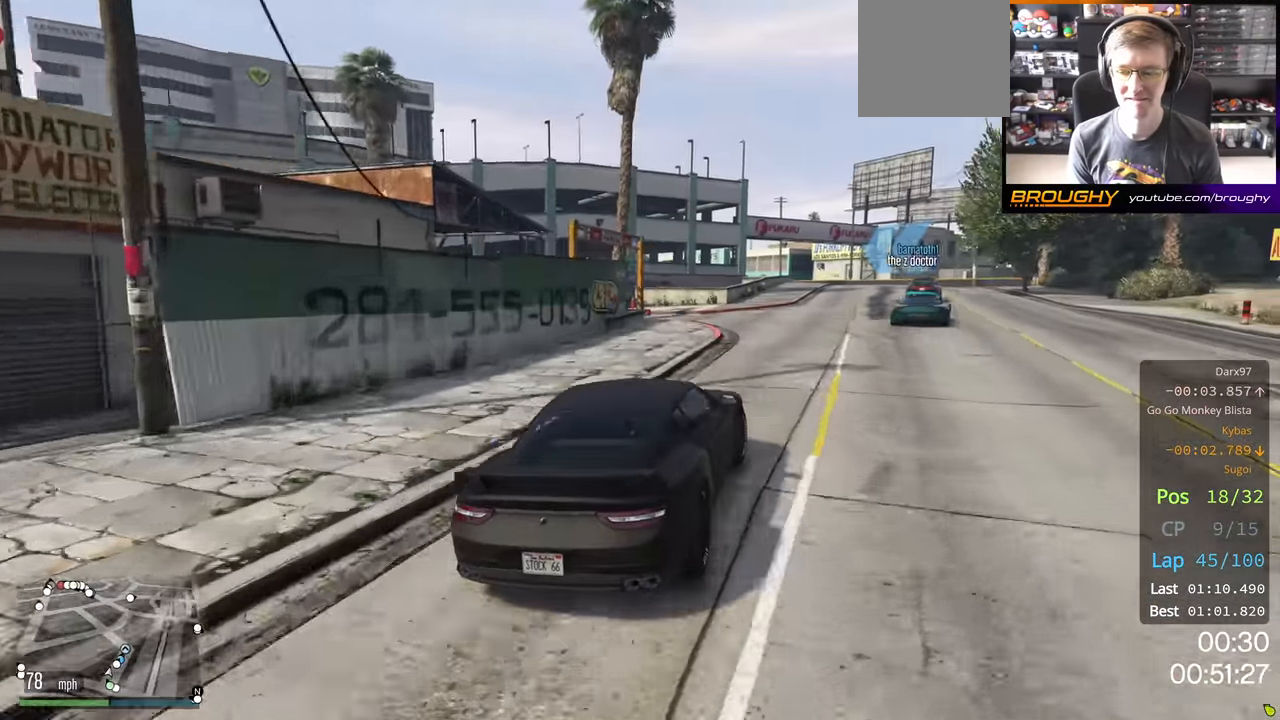
{"buttons": ["R2"], "left_stick": "center", "right_stick": "center", "events": [[34, "left_stick", "center"], [150, "left_stick", "right"], [250, "left_stick", "center"]]}
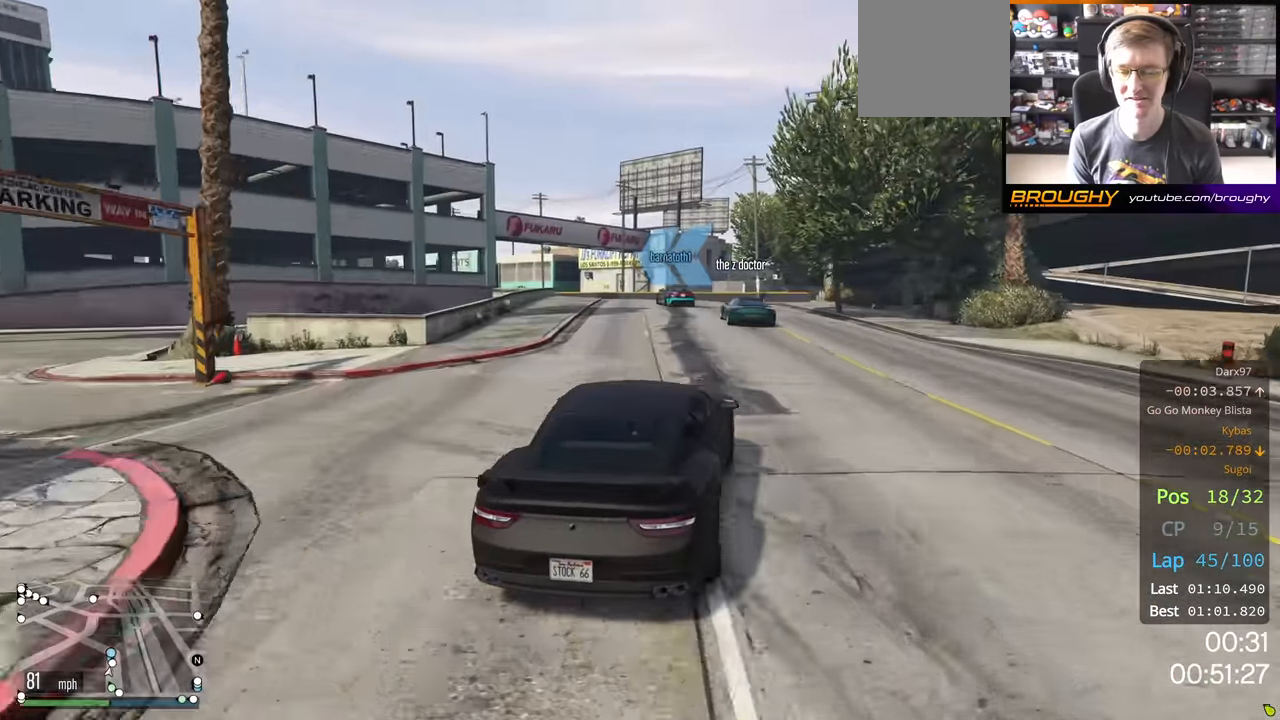
{"buttons": ["R2"], "left_stick": "left", "right_stick": "center", "events": [[84, "left_stick", "left"], [284, "left_stick", "center"], [400, "left_stick", "left"]]}
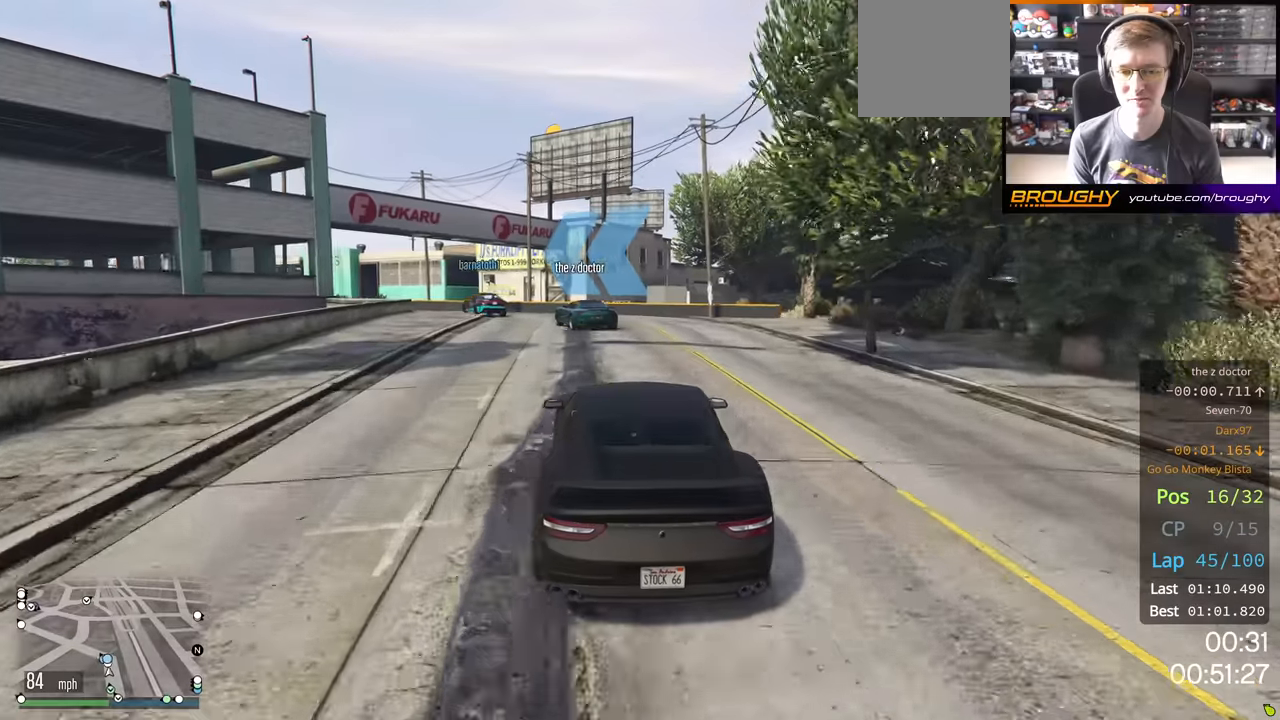
{"buttons": ["R2"], "left_stick": "up-left", "right_stick": "center", "events": [[84, "left_stick", "center"], [167, "left_stick", "left"], [400, "left_stick", "up-left"]]}
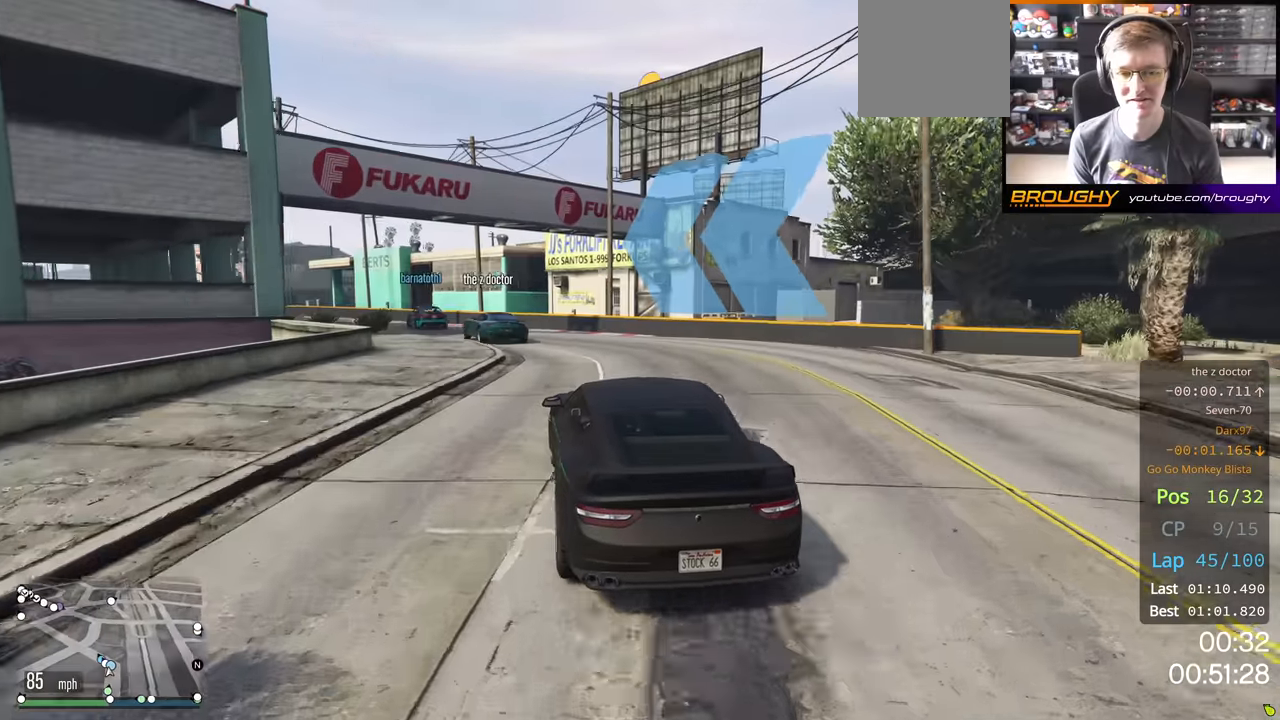
{"buttons": ["R2"], "left_stick": "center", "right_stick": "center", "events": [[84, "left_stick", "center"], [150, "left_stick", "left"], [334, "left_stick", "center"]]}
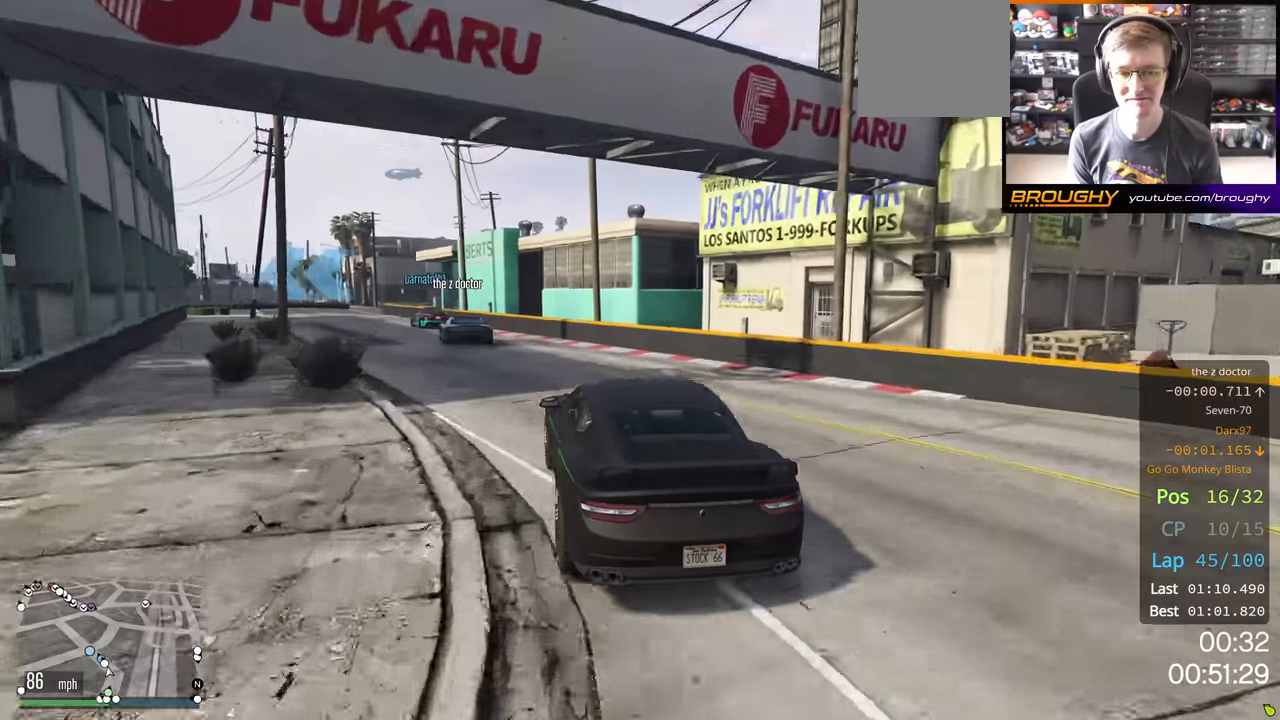
{"buttons": ["R2"], "left_stick": "left", "right_stick": "center", "events": [[34, "left_stick", "up-left"], [150, "left_stick", "left"], [400, "left_stick", "center"], [484, "left_stick", "left"]]}
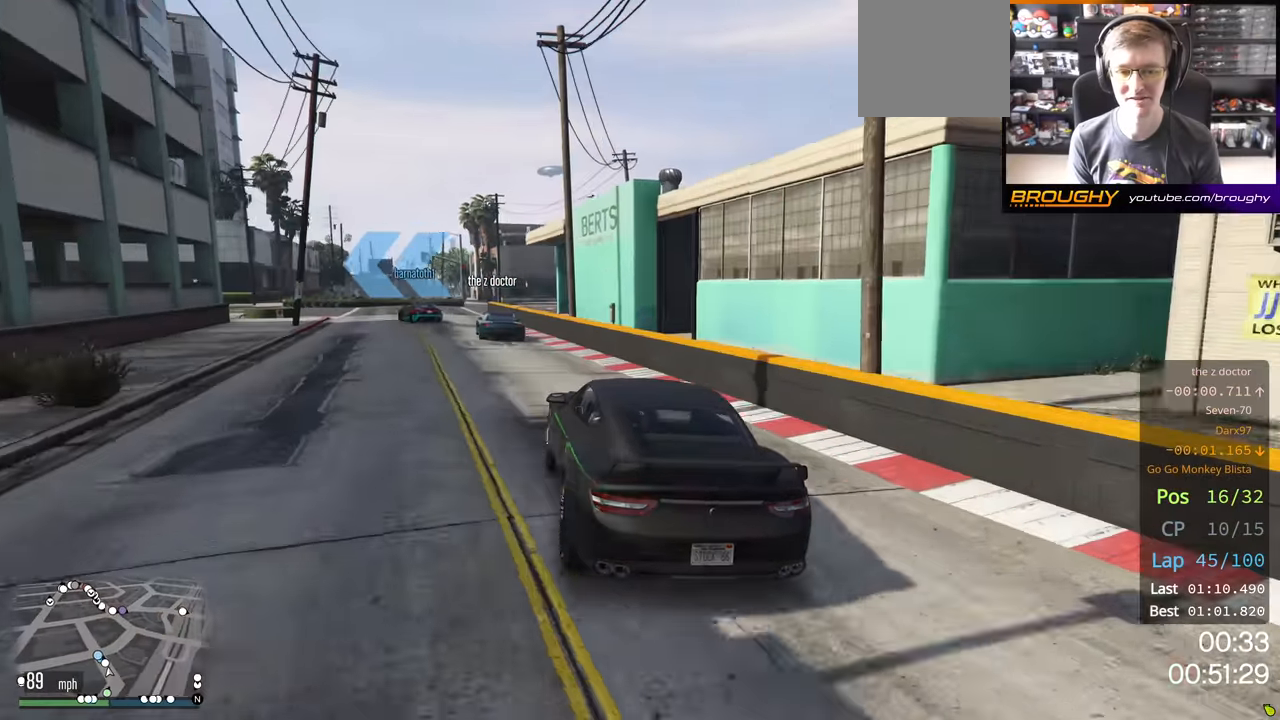
{"buttons": ["L2"], "left_stick": "left", "right_stick": "center", "events": [[84, "L2", "down"], [167, "R2", "up"], [284, "L2", "up"], [317, "left_stick", "center"], [400, "left_stick", "left"], [484, "L2", "down"]]}
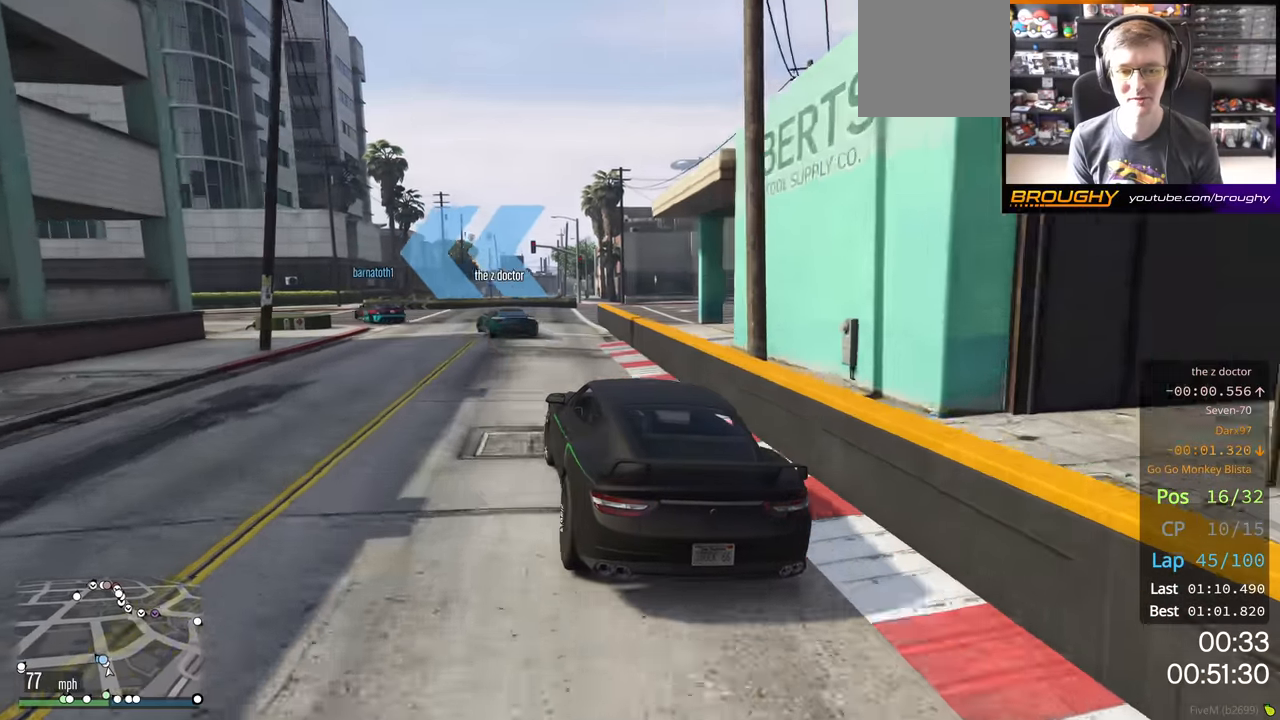
{"buttons": ["R2"], "left_stick": "left", "right_stick": "center", "events": [[184, "L2", "up"], [384, "R2", "down"]]}
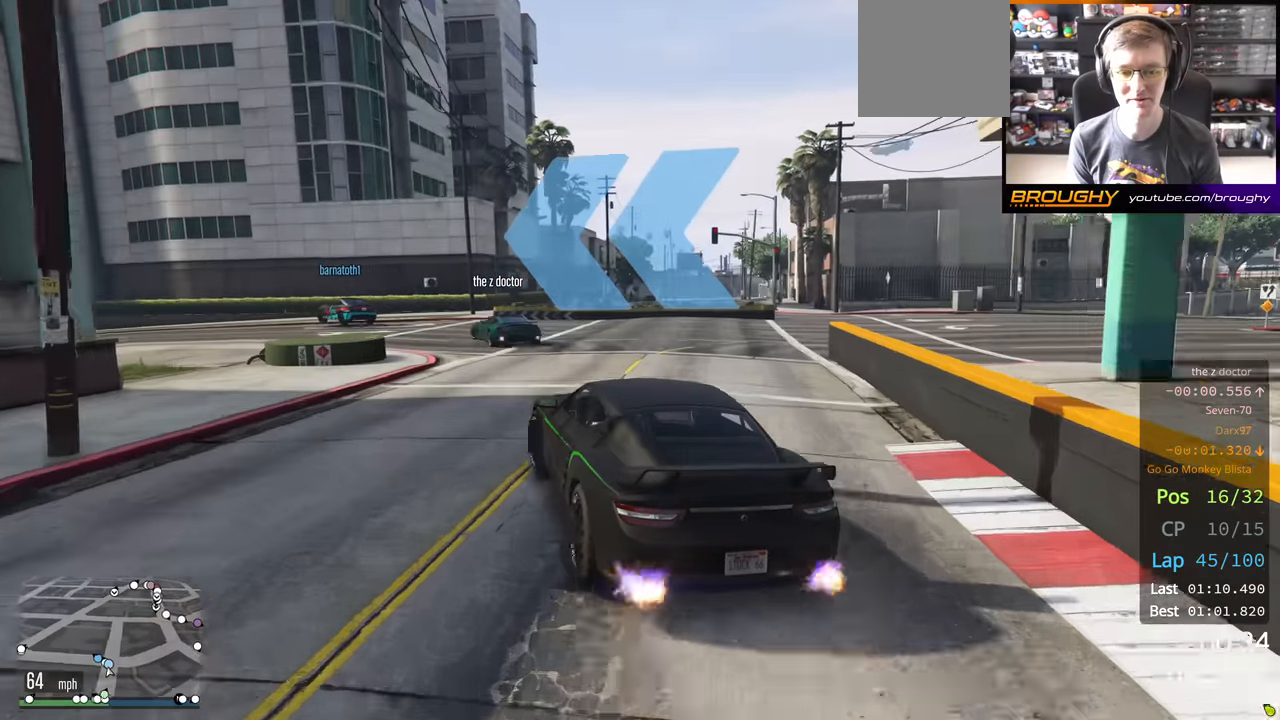
{"buttons": ["R2"], "left_stick": "center", "right_stick": "center", "events": [[367, "left_stick", "center"]]}
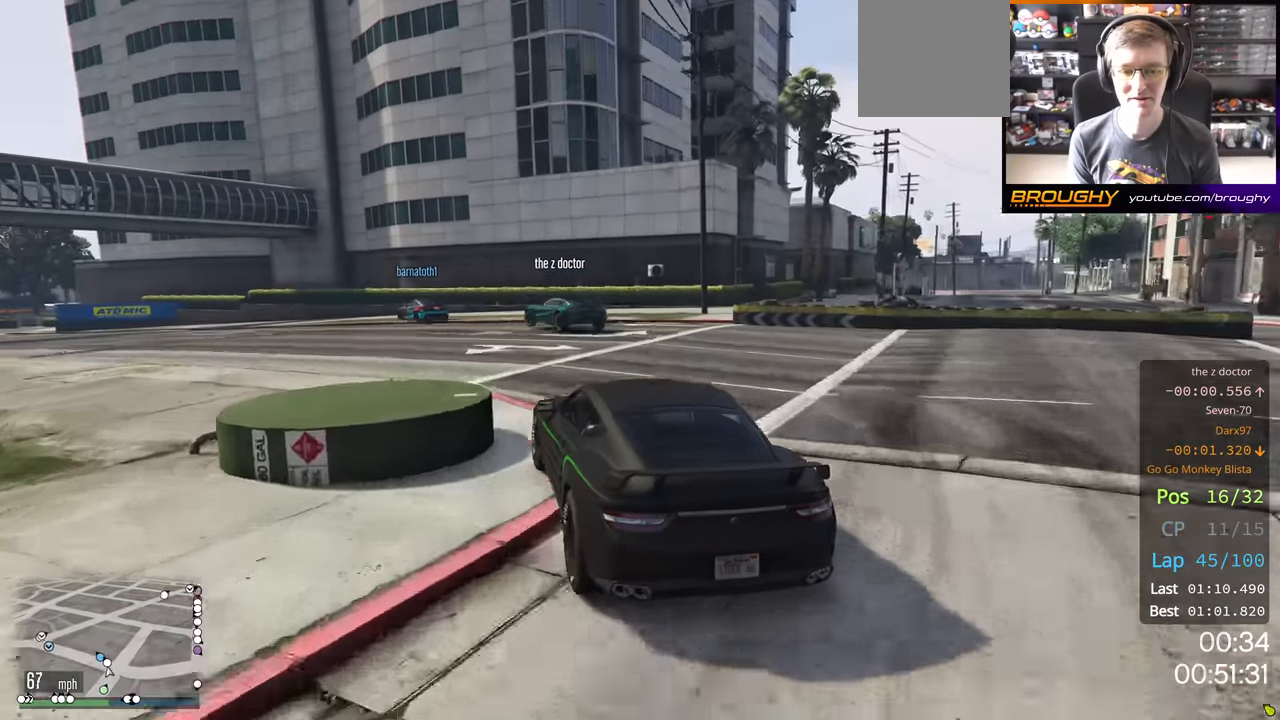
{"buttons": ["R2"], "left_stick": "center", "right_stick": "center", "events": [[17, "left_stick", "left"], [234, "left_stick", "center"], [317, "left_stick", "left"], [500, "left_stick", "center"]]}
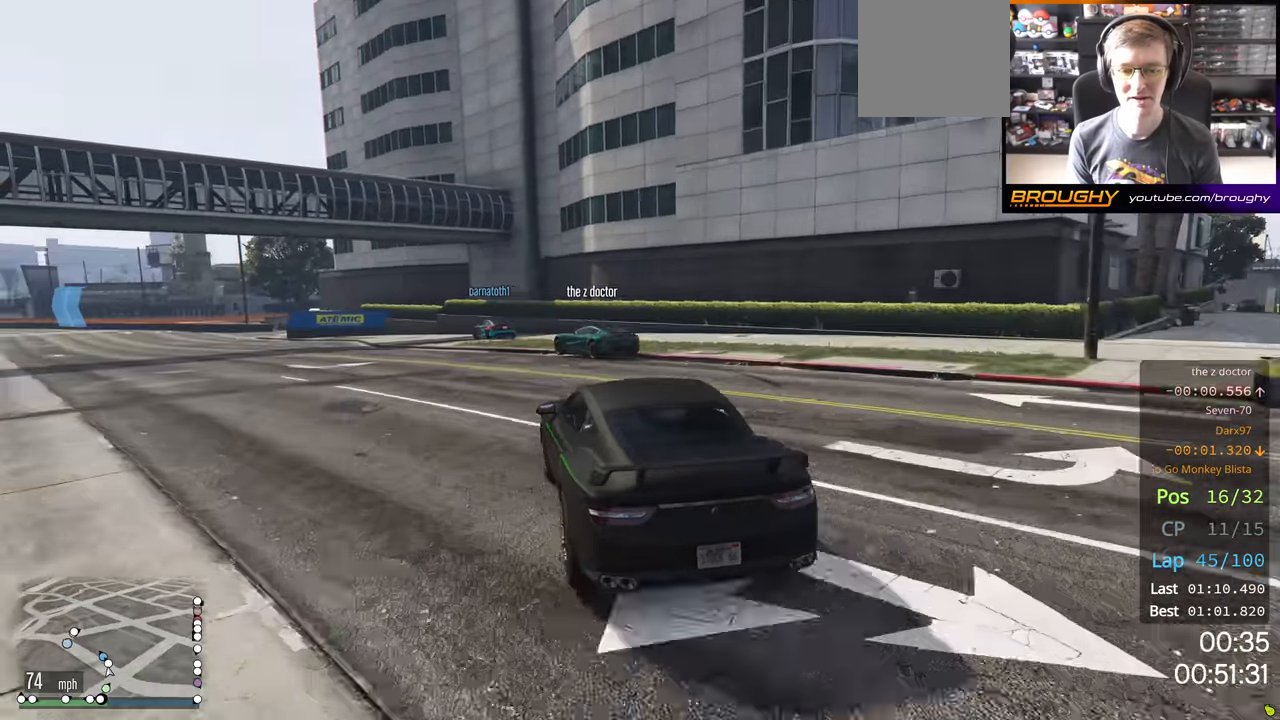
{"buttons": ["R2"], "left_stick": "center", "right_stick": "center", "events": [[150, "left_stick", "up-left"], [500, "left_stick", "center"]]}
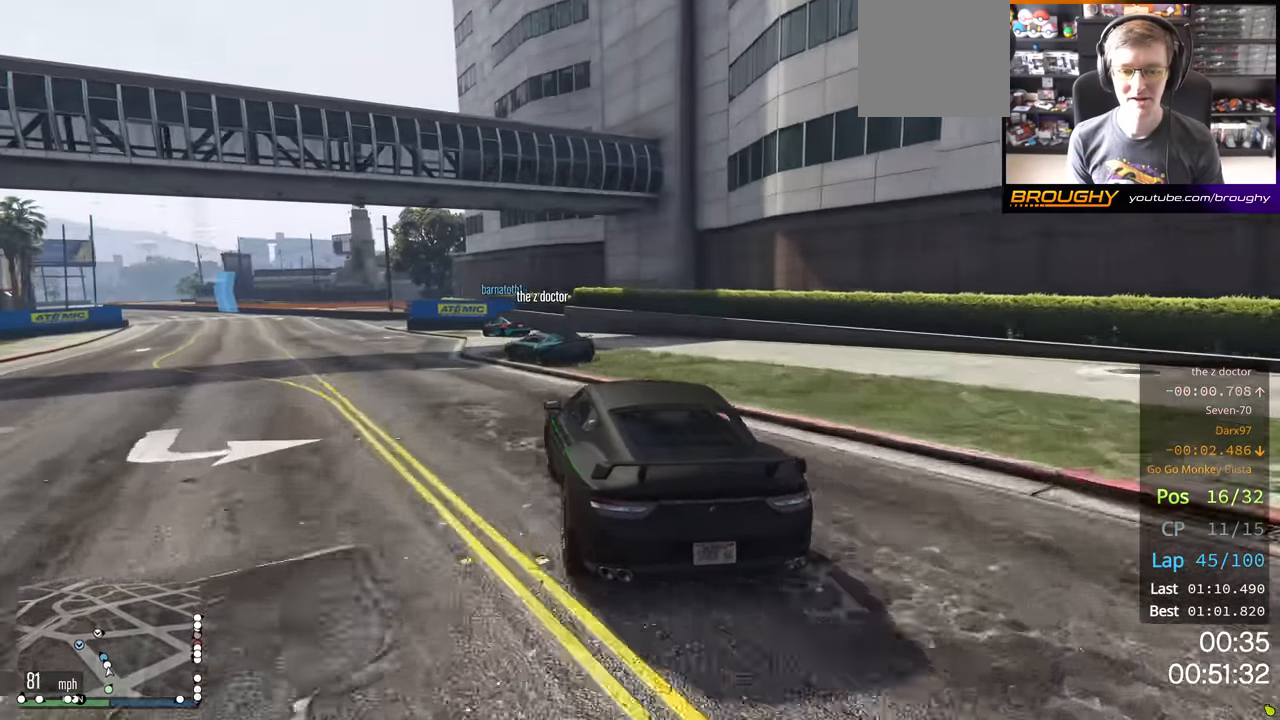
{"buttons": ["R2"], "left_stick": "center", "right_stick": "center", "events": [[17, "left_stick", "left"], [184, "left_stick", "center"], [300, "left_stick", "left"], [467, "left_stick", "center"]]}
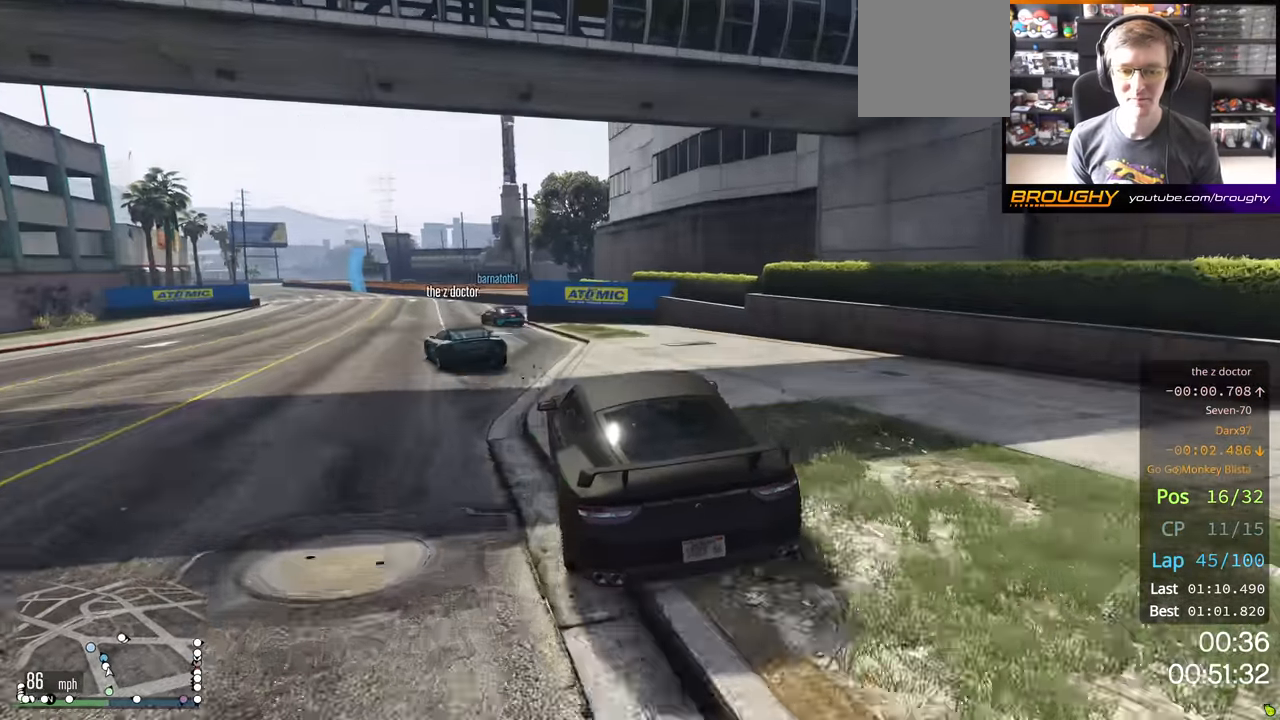
{"buttons": ["R2"], "left_stick": "center", "right_stick": "center", "events": [[150, "left_stick", "left"], [350, "left_stick", "center"]]}
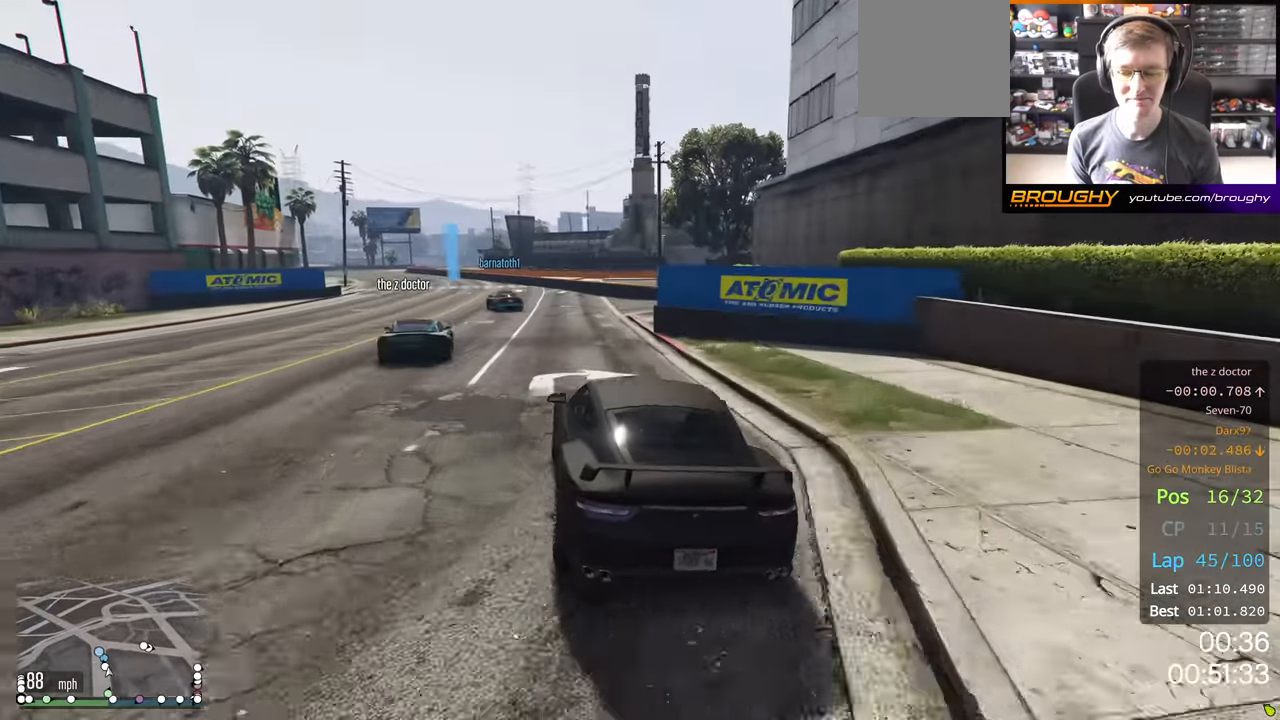
{"buttons": ["R2"], "left_stick": "left", "right_stick": "center", "events": [[67, "left_stick", "left"], [217, "left_stick", "center"], [484, "left_stick", "left"]]}
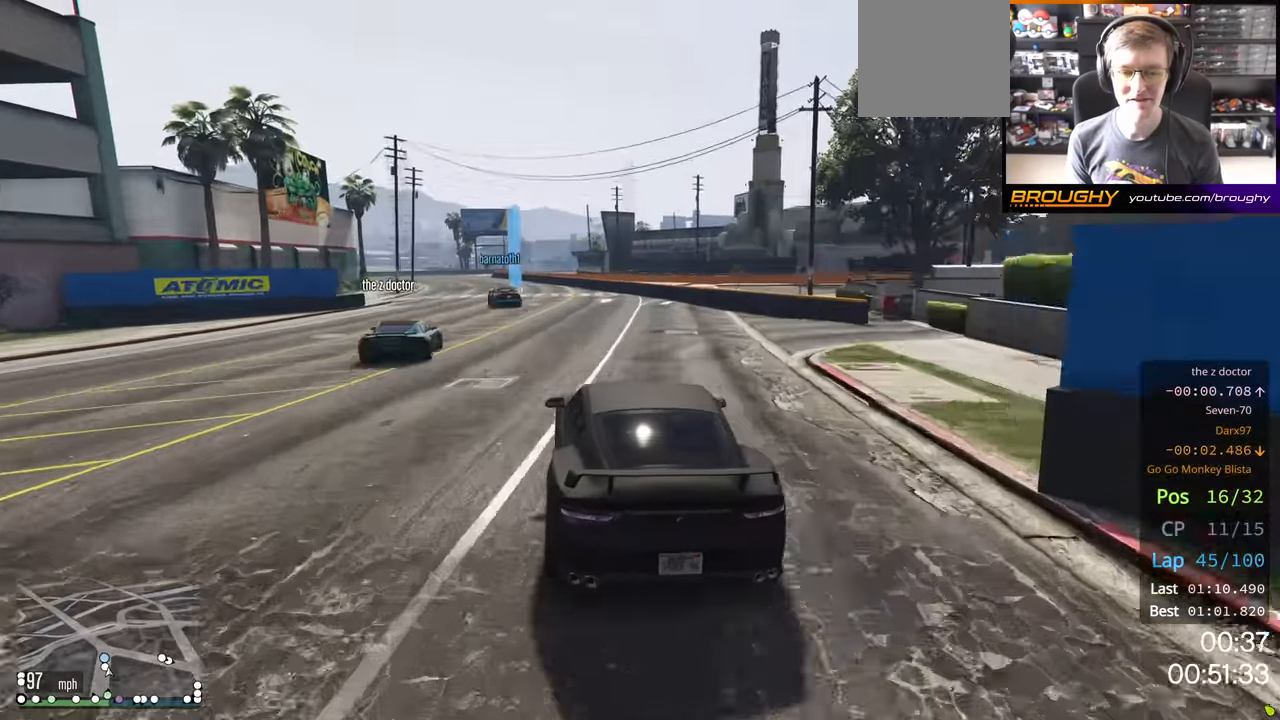
{"buttons": ["R2"], "left_stick": "left", "right_stick": "center", "events": [[150, "left_stick", "center"], [384, "left_stick", "left"]]}
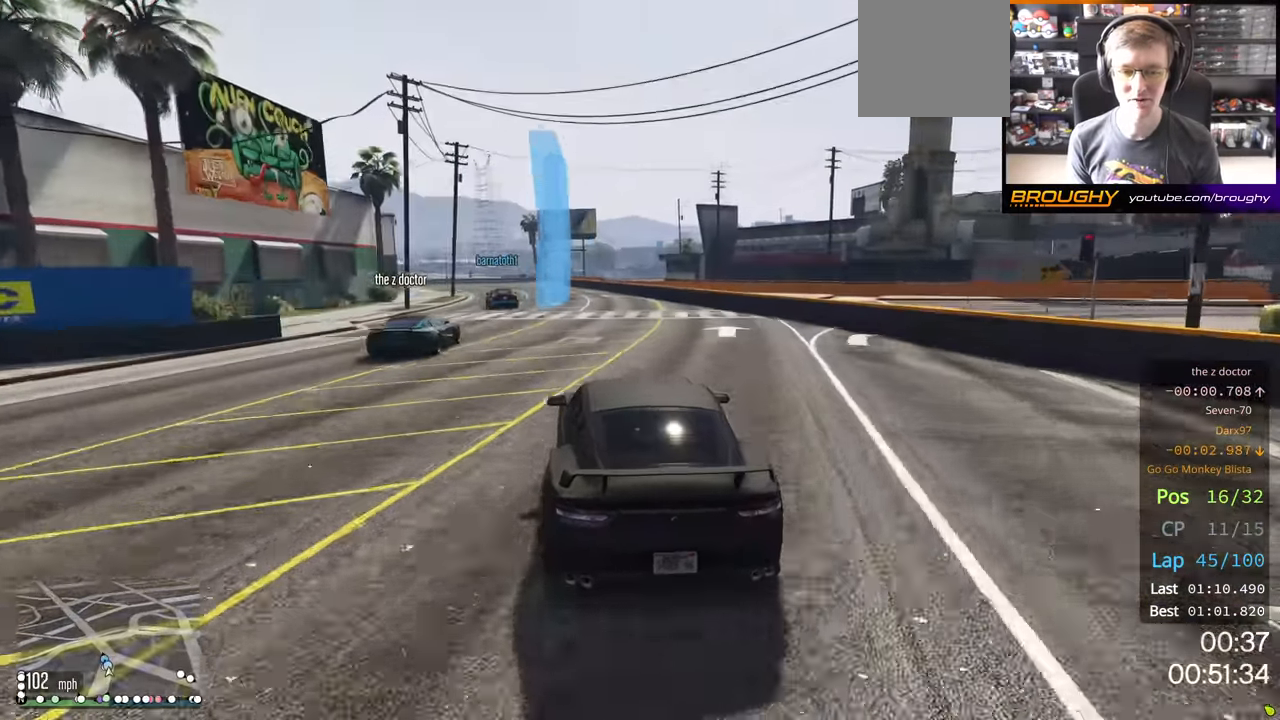
{"buttons": ["R2"], "left_stick": "up-left", "right_stick": "center", "events": [[50, "left_stick", "center"], [500, "left_stick", "up-left"]]}